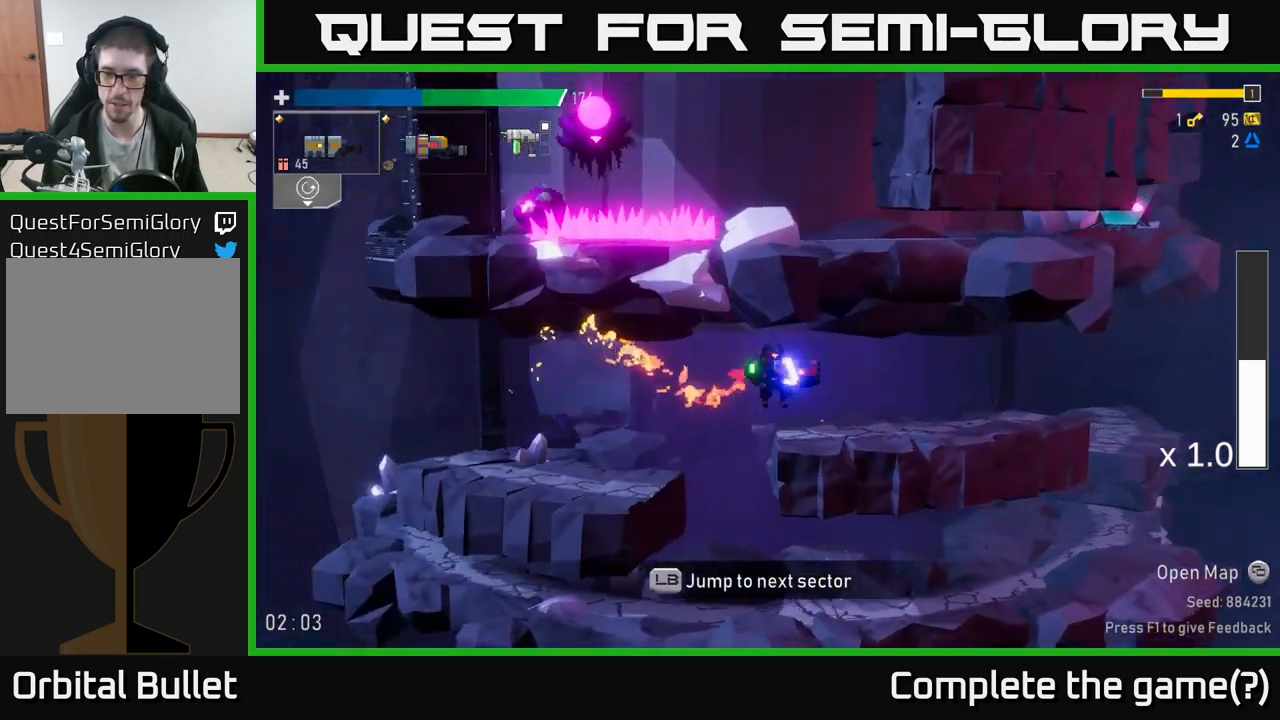
Gameplay with a controller (Xbox layout); each line is a JSON object with the inputs held at the frame after it. "events" lists button and stick changes between this image and that frame as [ms after this image, input, new state], when the widget could be followed in between.
{"buttons": ["X"], "left_stick": "right", "right_stick": "center", "events": [[367, "X", "down"]]}
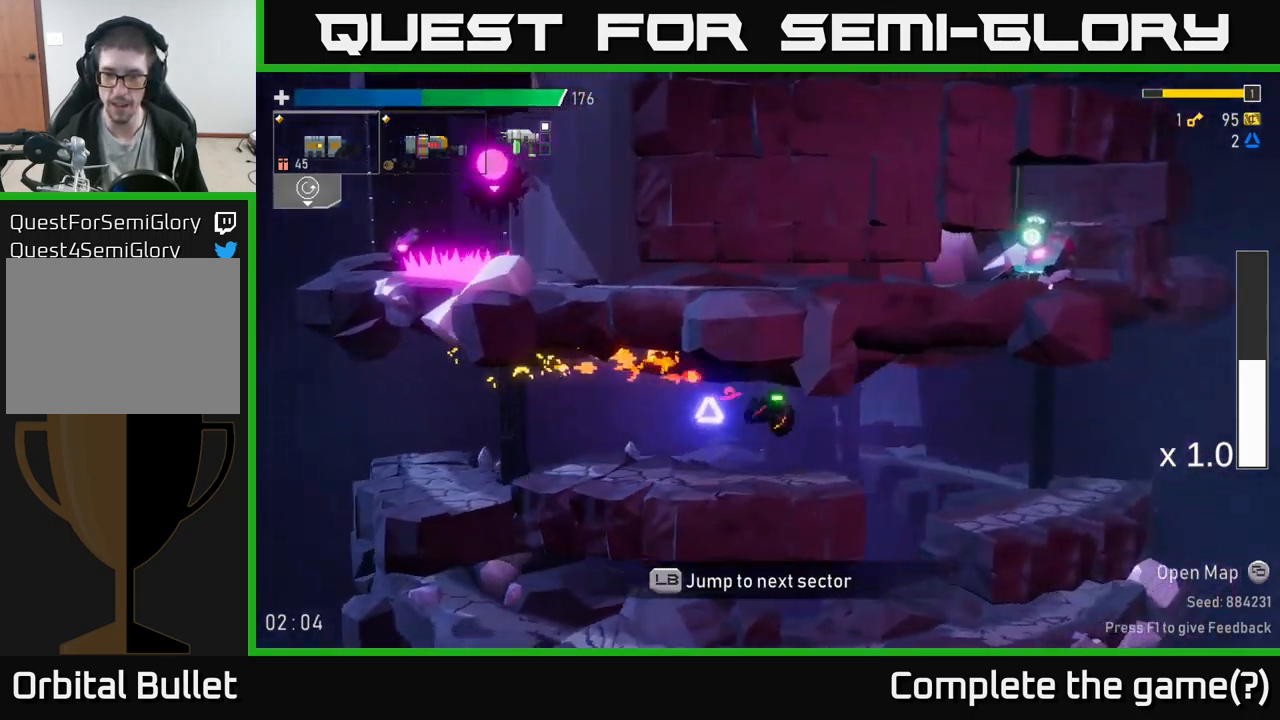
{"buttons": [], "left_stick": "right", "right_stick": "center", "events": [[100, "X", "up"]]}
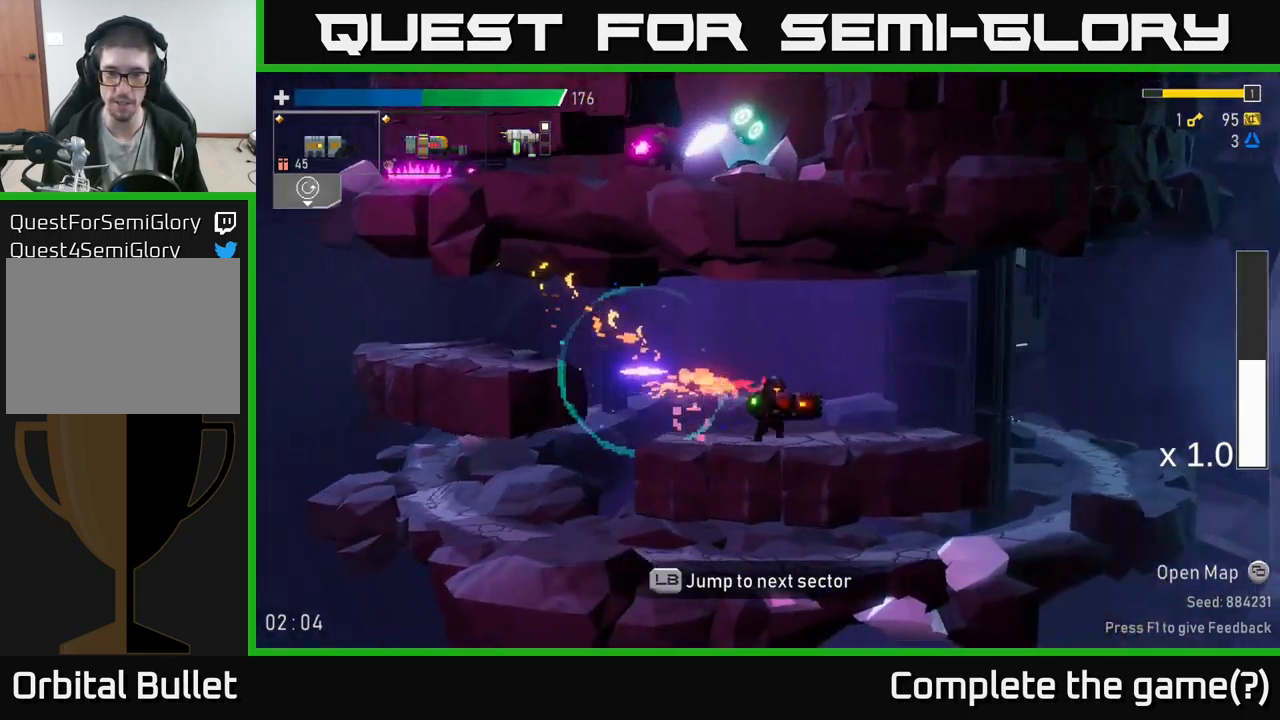
{"buttons": ["A"], "left_stick": "right", "right_stick": "center", "events": [[50, "Y", "down"], [267, "Y", "up"], [367, "A", "down"]]}
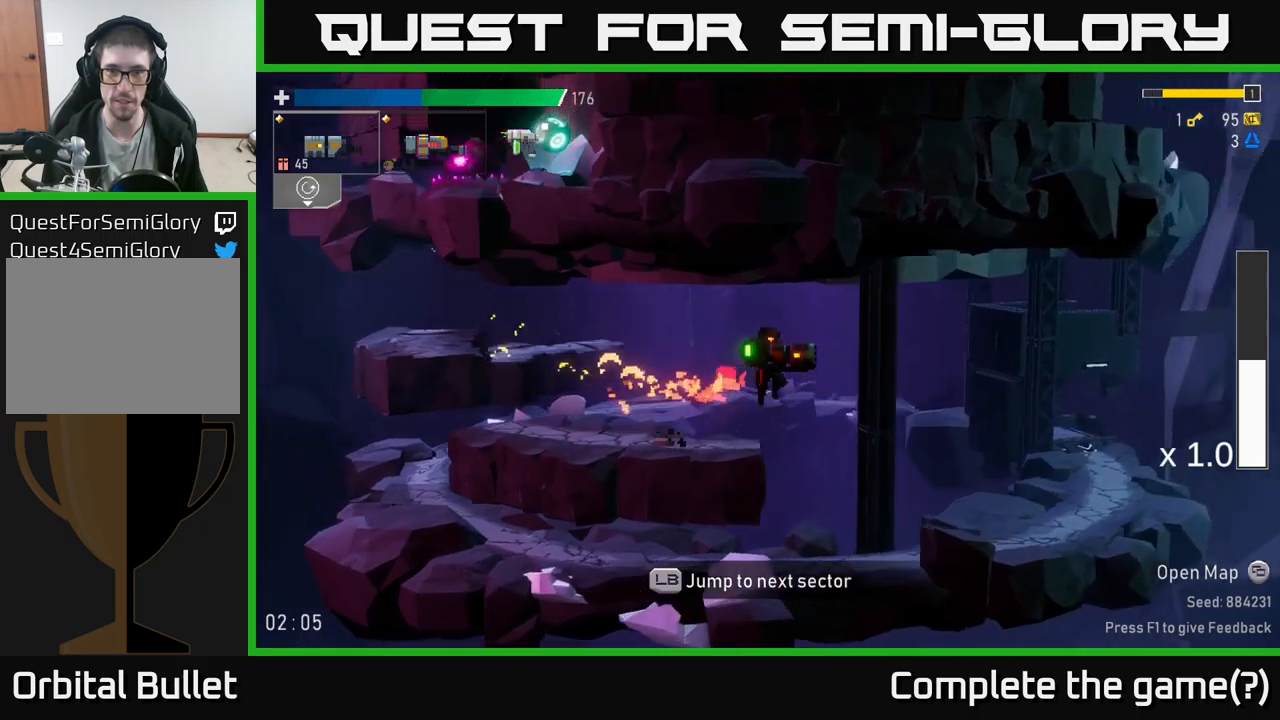
{"buttons": [], "left_stick": "right", "right_stick": "center", "events": [[67, "X", "down"], [100, "A", "up"], [317, "X", "up"]]}
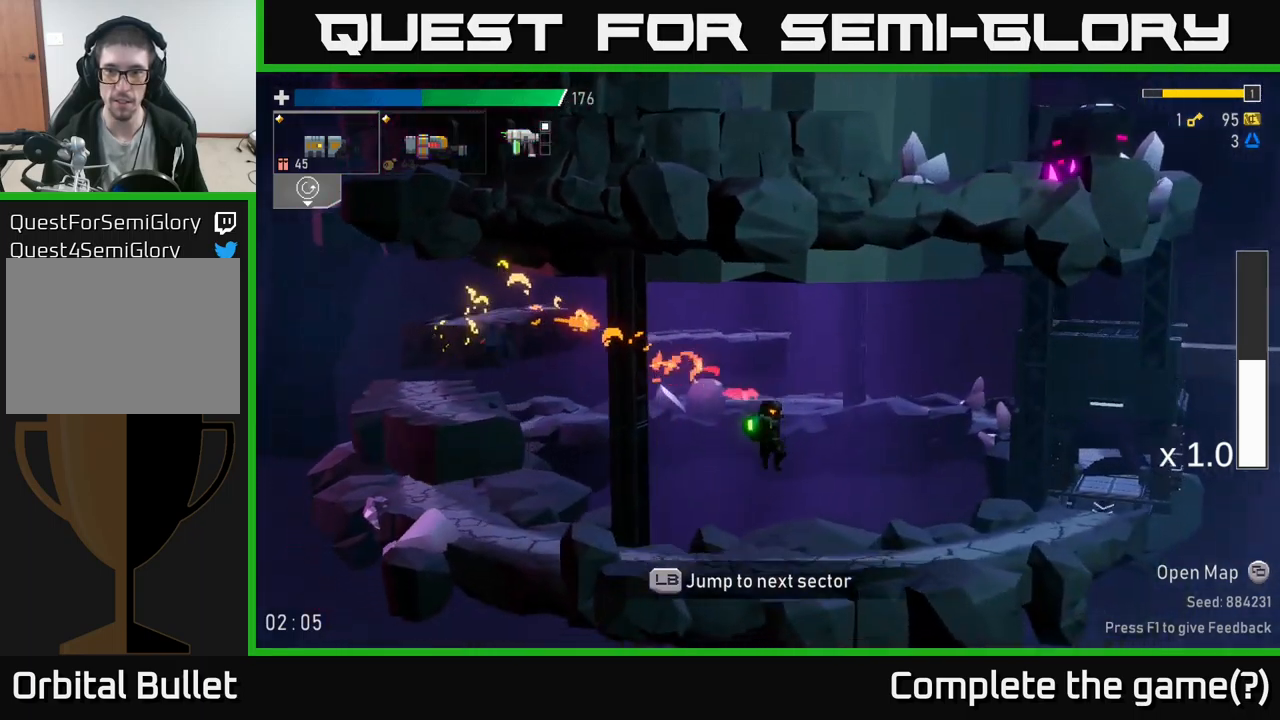
{"buttons": [], "left_stick": "right", "right_stick": "center", "events": []}
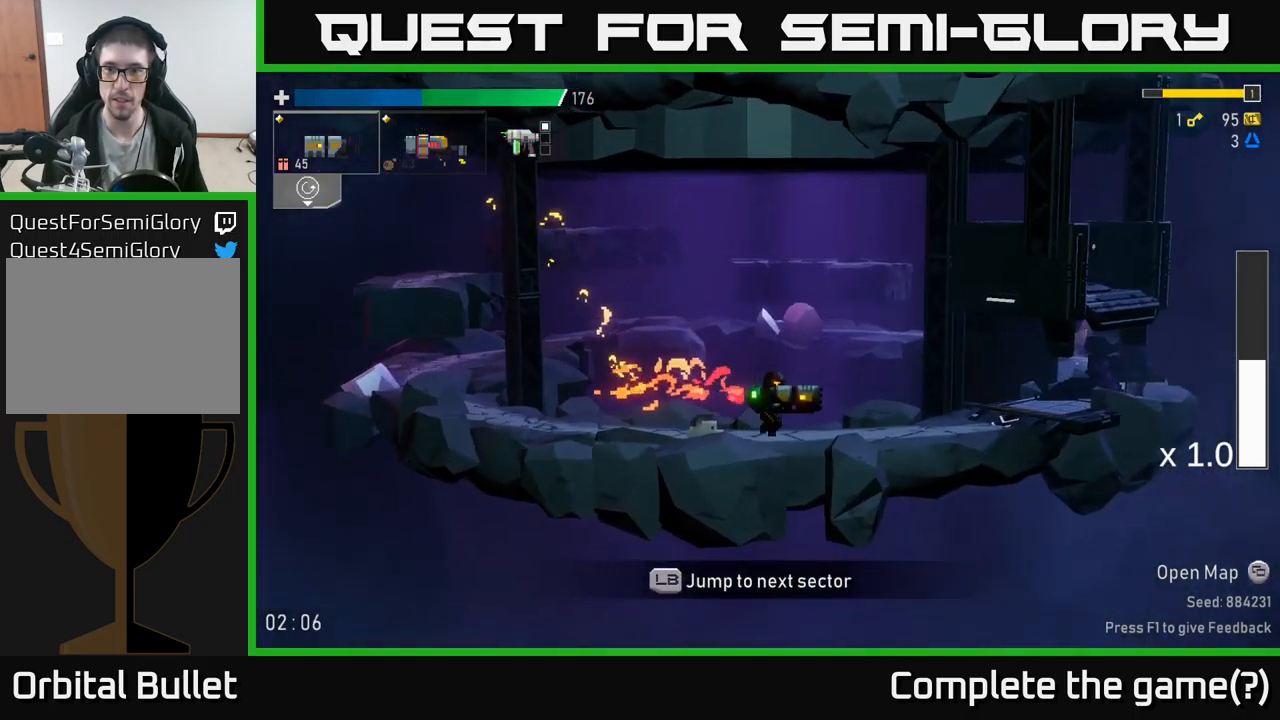
{"buttons": [], "left_stick": "right", "right_stick": "center", "events": []}
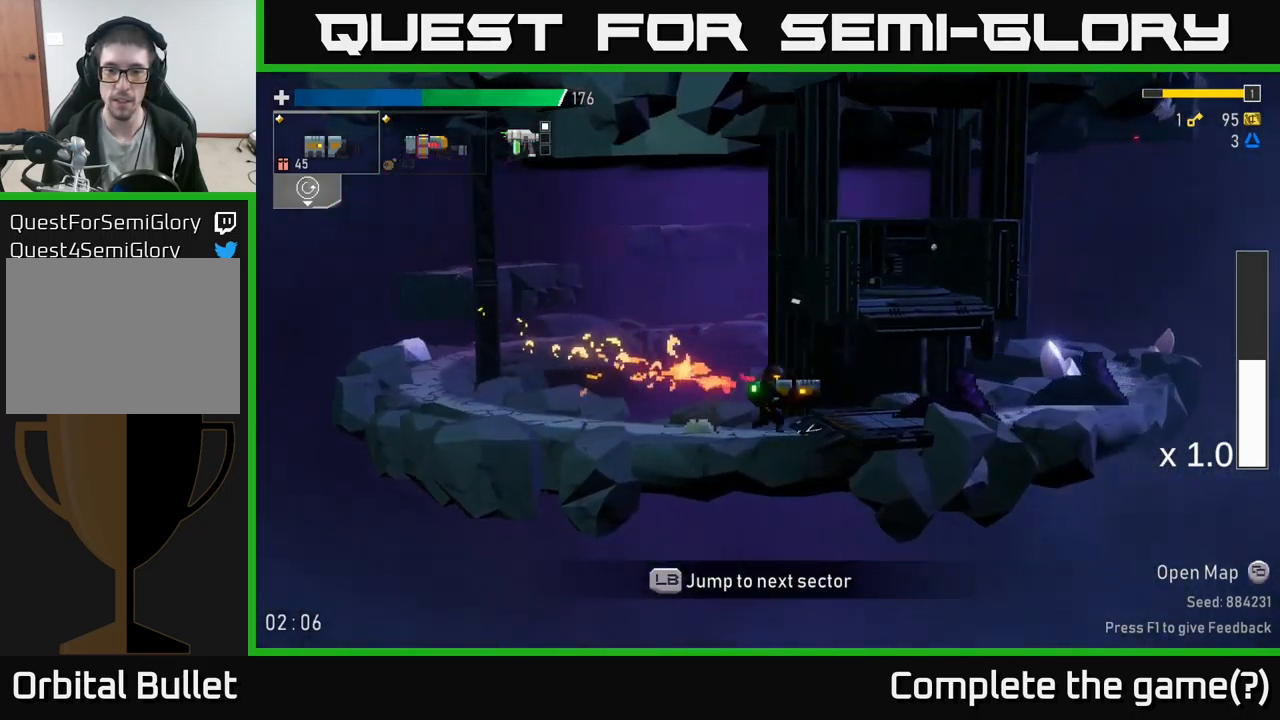
{"buttons": [], "left_stick": "center", "right_stick": "center", "events": [[84, "L1", "down"], [200, "L1", "up"], [217, "left_stick", "center"]]}
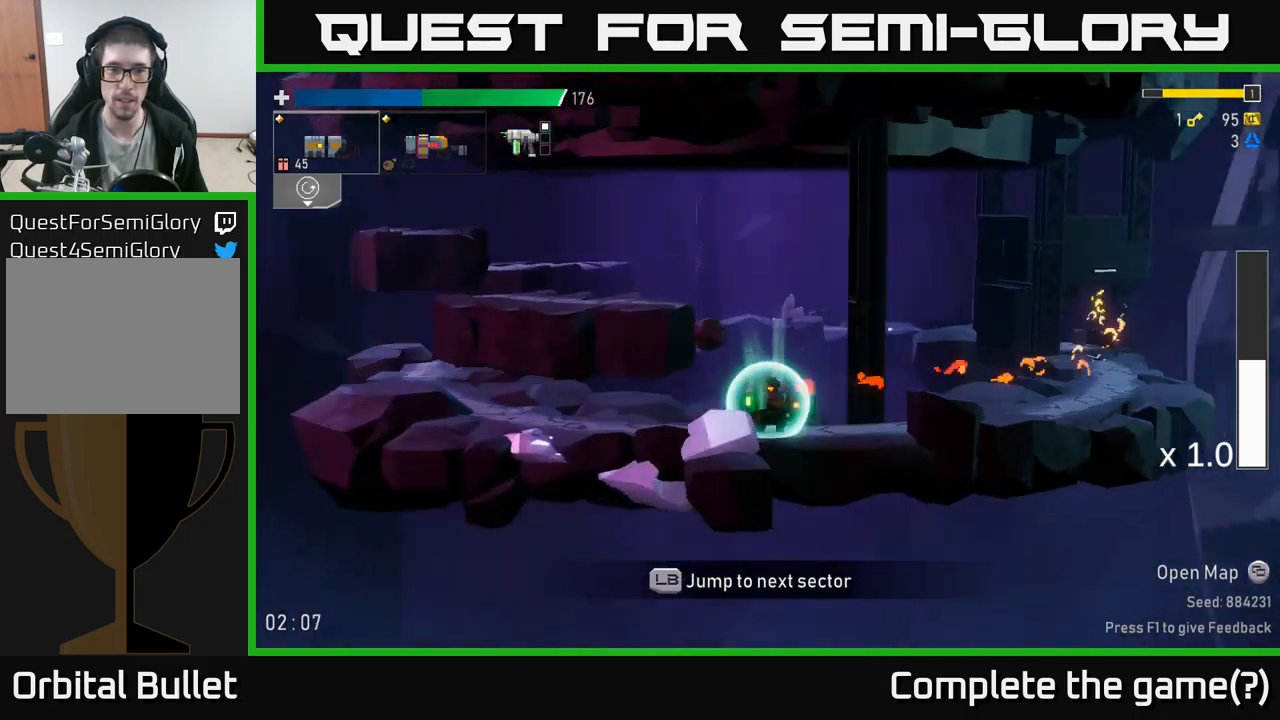
{"buttons": [], "left_stick": "center", "right_stick": "center", "events": []}
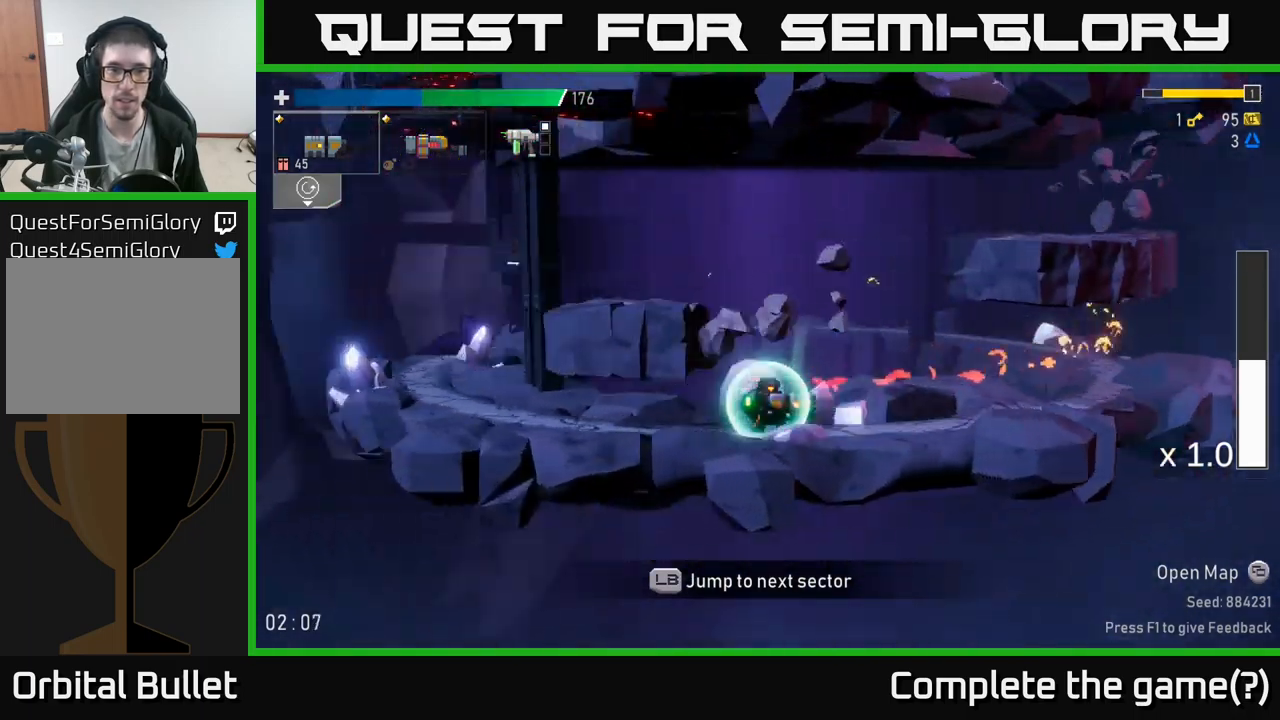
{"buttons": [], "left_stick": "center", "right_stick": "center", "events": []}
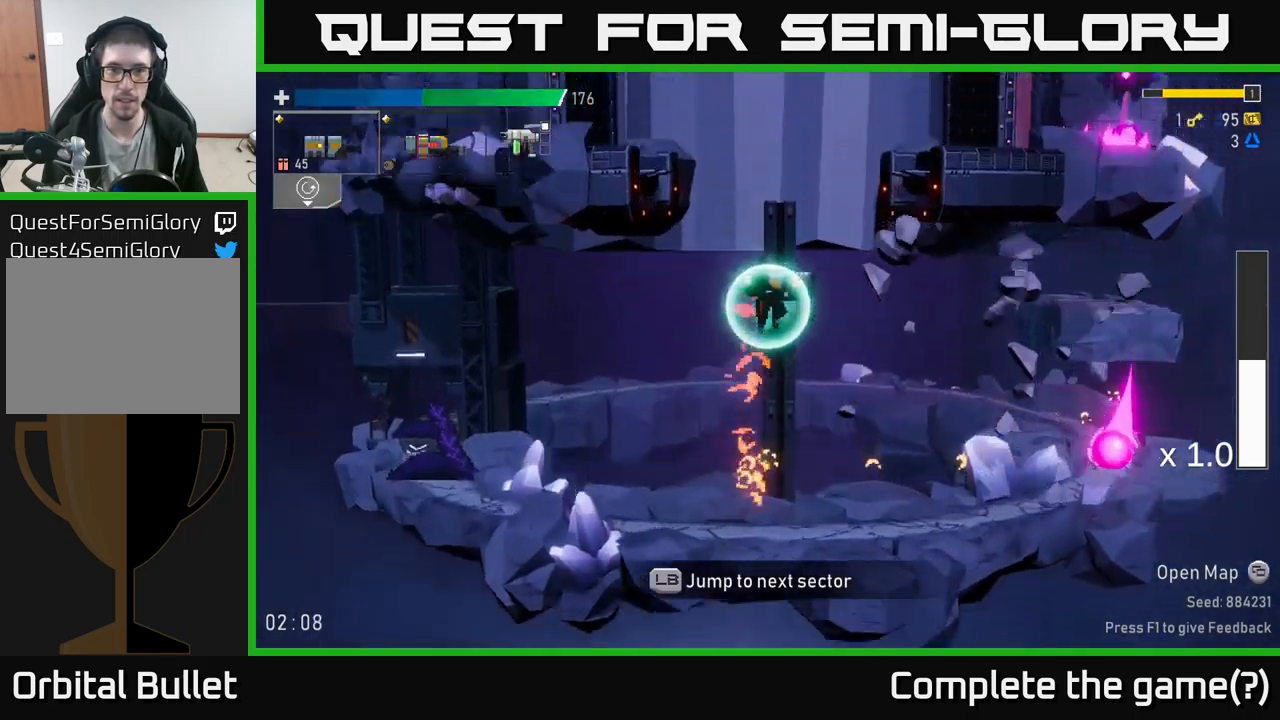
{"buttons": [], "left_stick": "right", "right_stick": "center", "events": [[234, "left_stick", "right"]]}
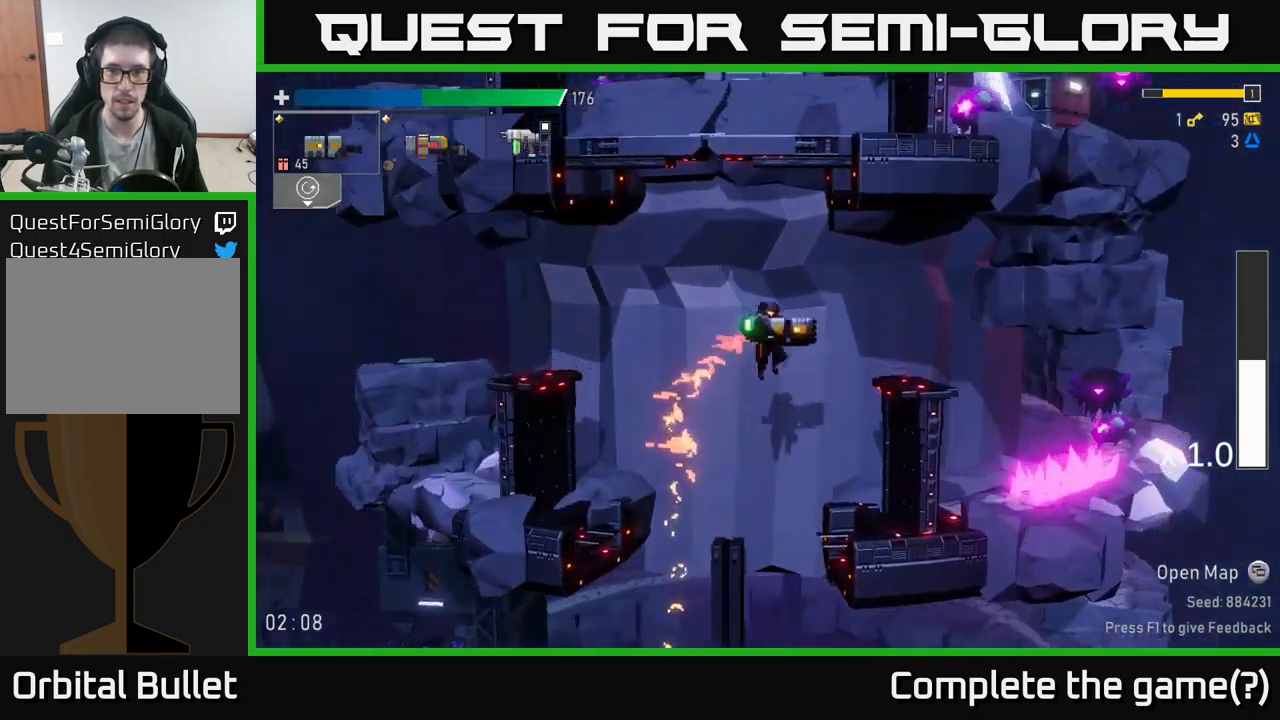
{"buttons": [], "left_stick": "right", "right_stick": "center", "events": [[217, "left_stick", "center"], [467, "left_stick", "right"]]}
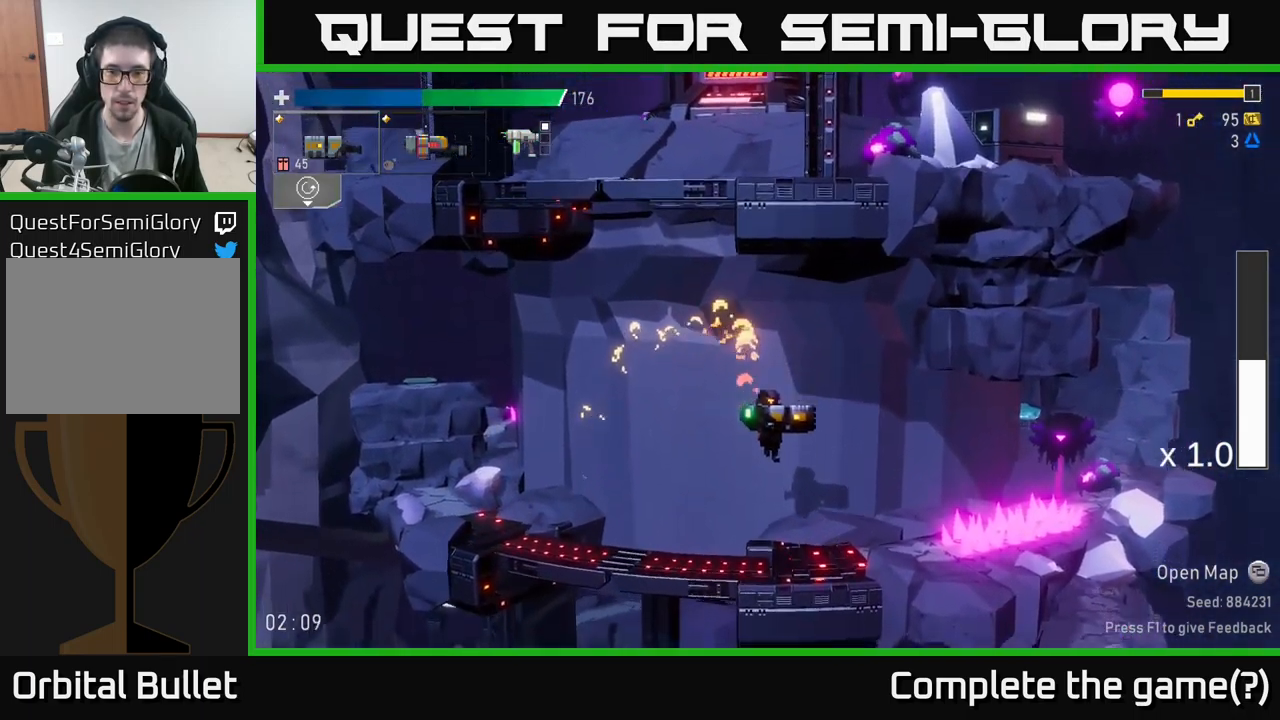
{"buttons": [], "left_stick": "right", "right_stick": "center", "events": [[67, "R2", "down"], [167, "left_stick", "center"], [184, "R2", "up"], [350, "left_stick", "right"]]}
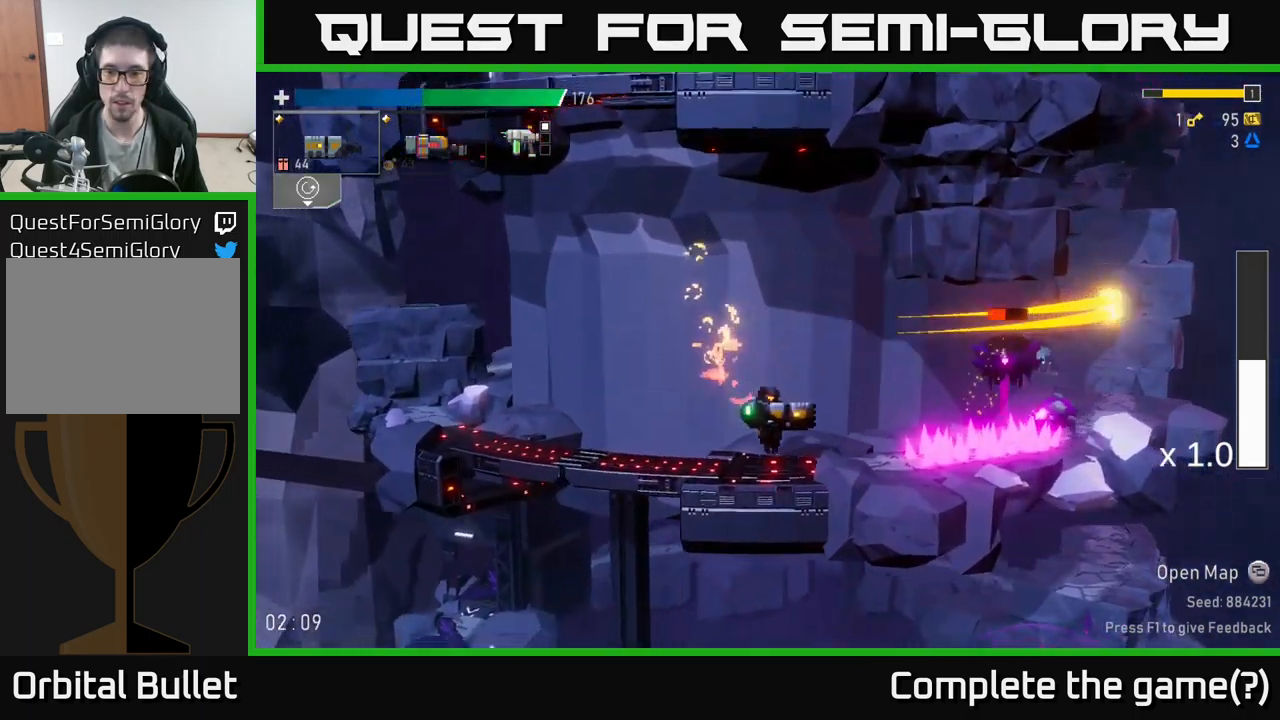
{"buttons": [], "left_stick": "center", "right_stick": "center", "events": [[84, "left_stick", "center"], [117, "R2", "down"], [234, "R2", "up"]]}
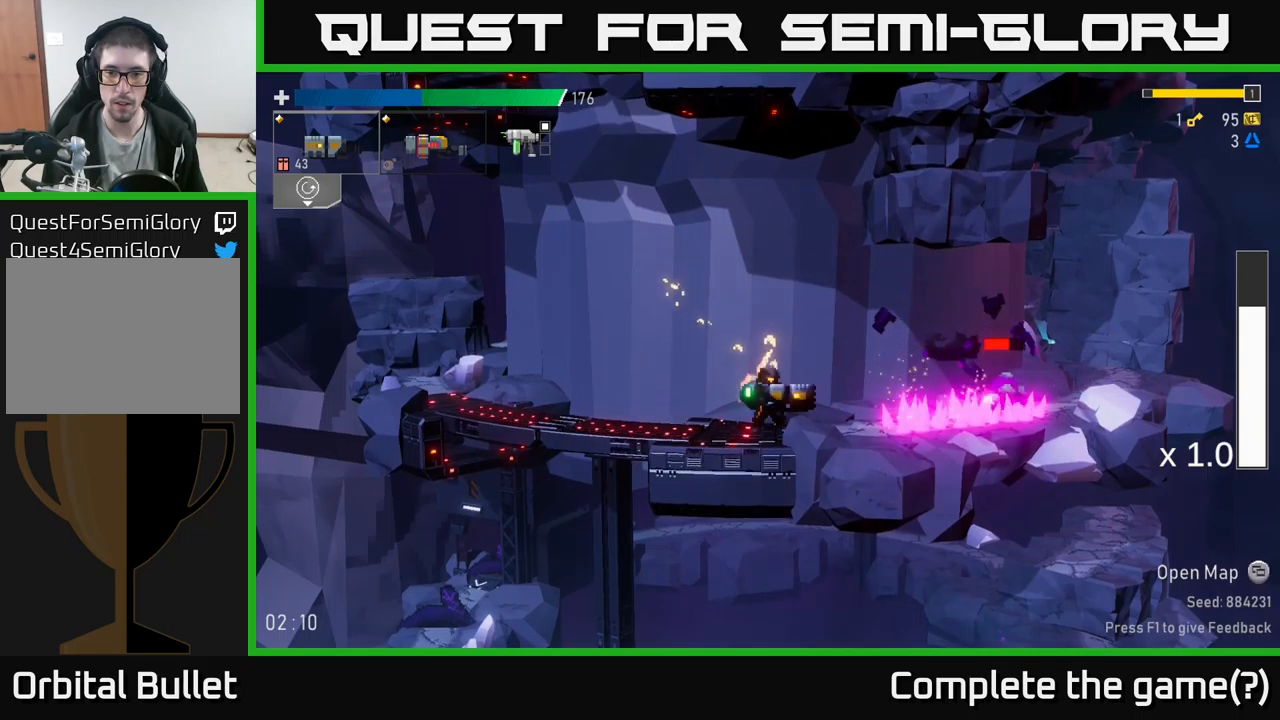
{"buttons": [], "left_stick": "center", "right_stick": "center", "events": [[166, "left_stick", "down"], [233, "R2", "down"], [350, "R2", "up"], [416, "left_stick", "center"]]}
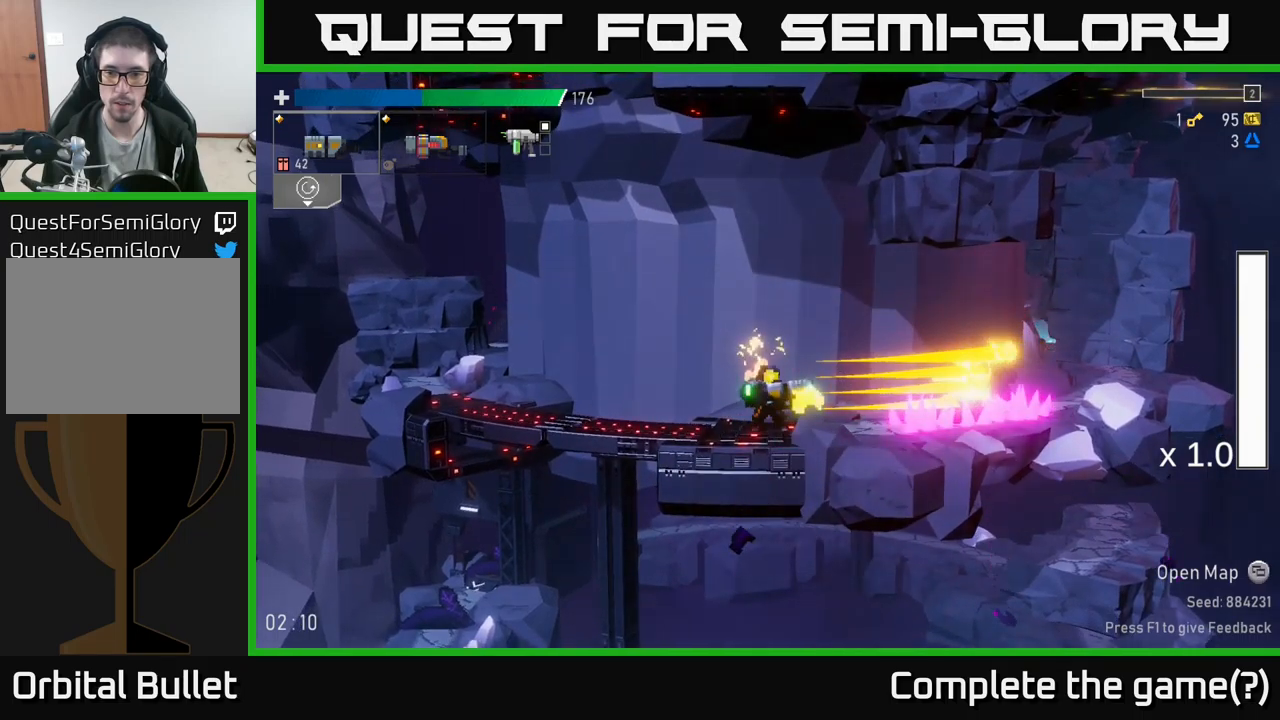
{"buttons": ["A"], "left_stick": "right", "right_stick": "center", "events": [[333, "left_stick", "right"], [483, "A", "down"]]}
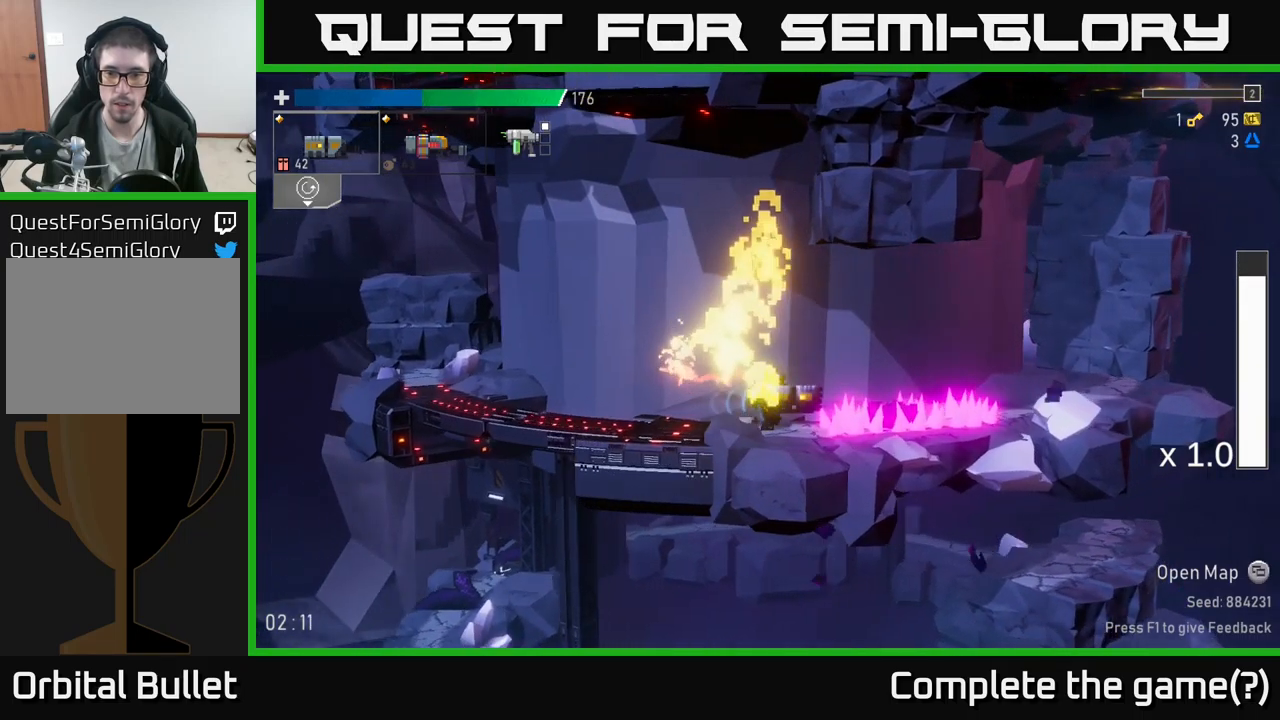
{"buttons": [], "left_stick": "right", "right_stick": "center", "events": [[216, "A", "up"]]}
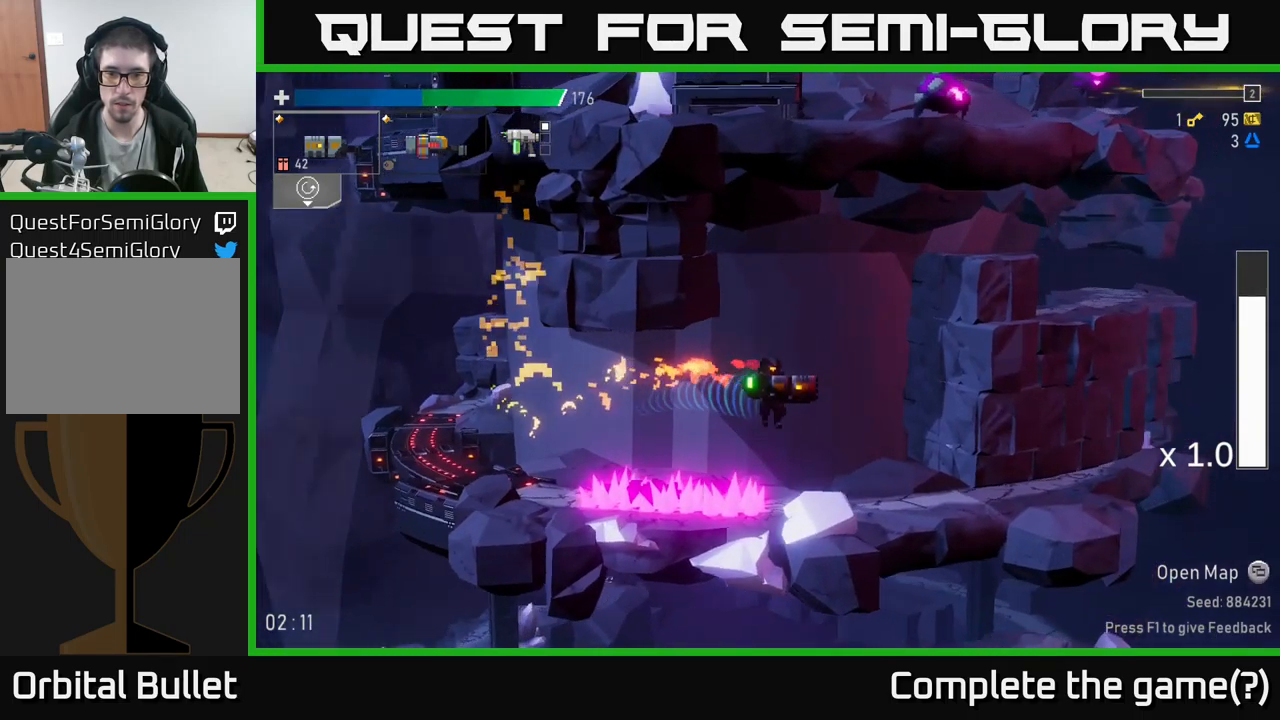
{"buttons": [], "left_stick": "right", "right_stick": "center", "events": [[166, "X", "down"], [400, "X", "up"]]}
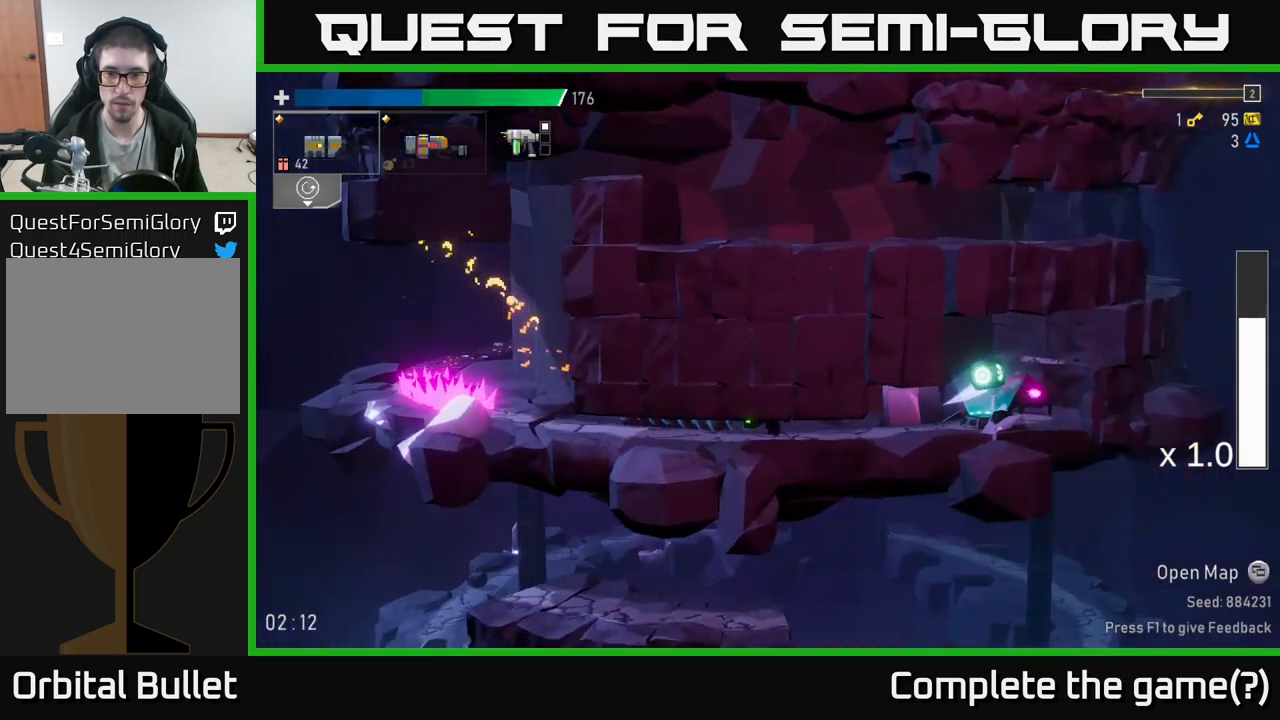
{"buttons": [], "left_stick": "center", "right_stick": "center", "events": [[316, "left_stick", "center"], [416, "Y", "down"], [483, "Y", "up"]]}
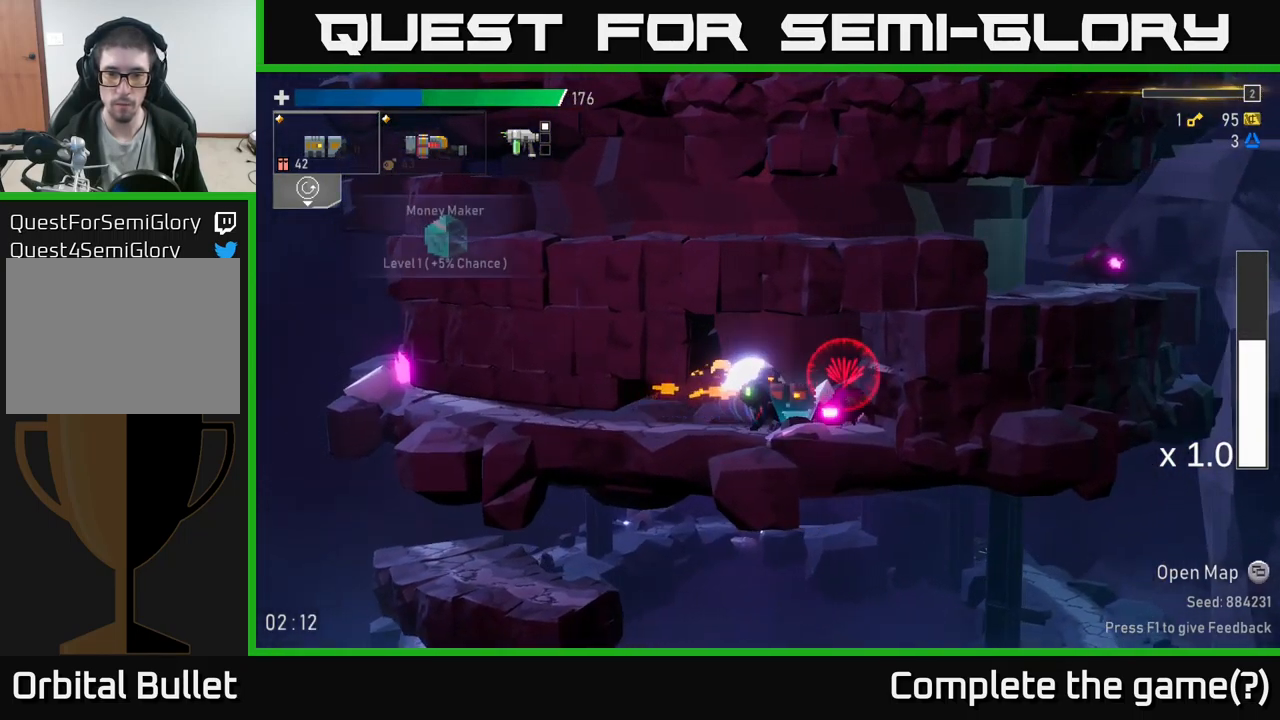
{"buttons": [], "left_stick": "right", "right_stick": "center", "events": [[133, "R2", "down"], [133, "left_stick", "right"], [200, "left_stick", "down-right"], [216, "X", "down"], [266, "R2", "up"], [300, "X", "up"], [316, "left_stick", "right"]]}
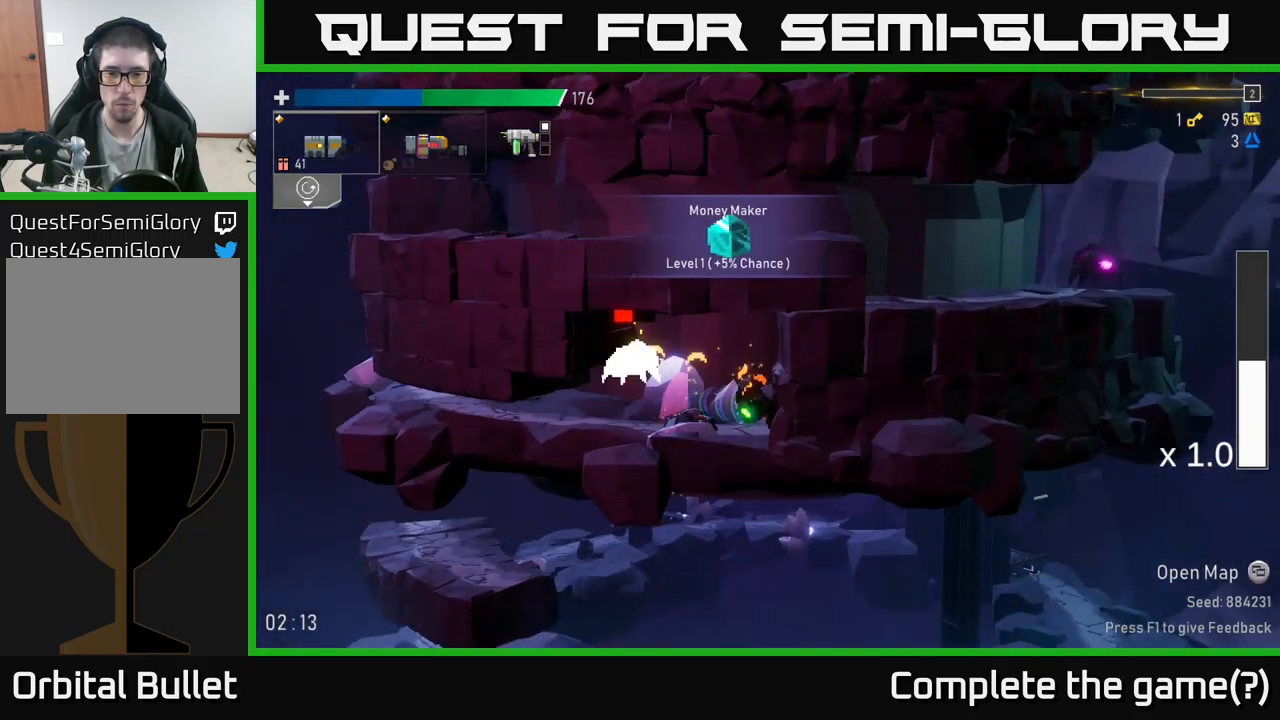
{"buttons": [], "left_stick": "down", "right_stick": "center", "events": [[200, "left_stick", "center"], [250, "left_stick", "left"], [333, "R2", "down"], [366, "left_stick", "down"], [433, "R2", "up"]]}
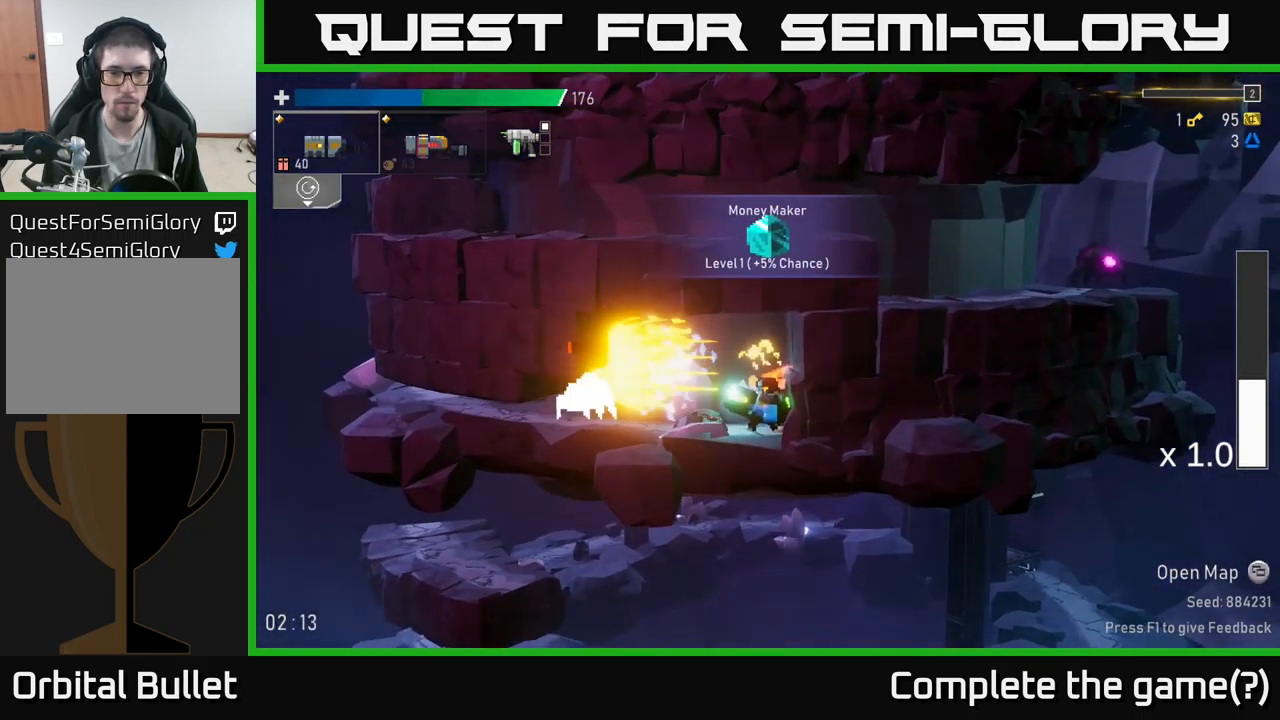
{"buttons": [], "left_stick": "down", "right_stick": "center", "events": [[83, "left_stick", "left"], [450, "left_stick", "down"]]}
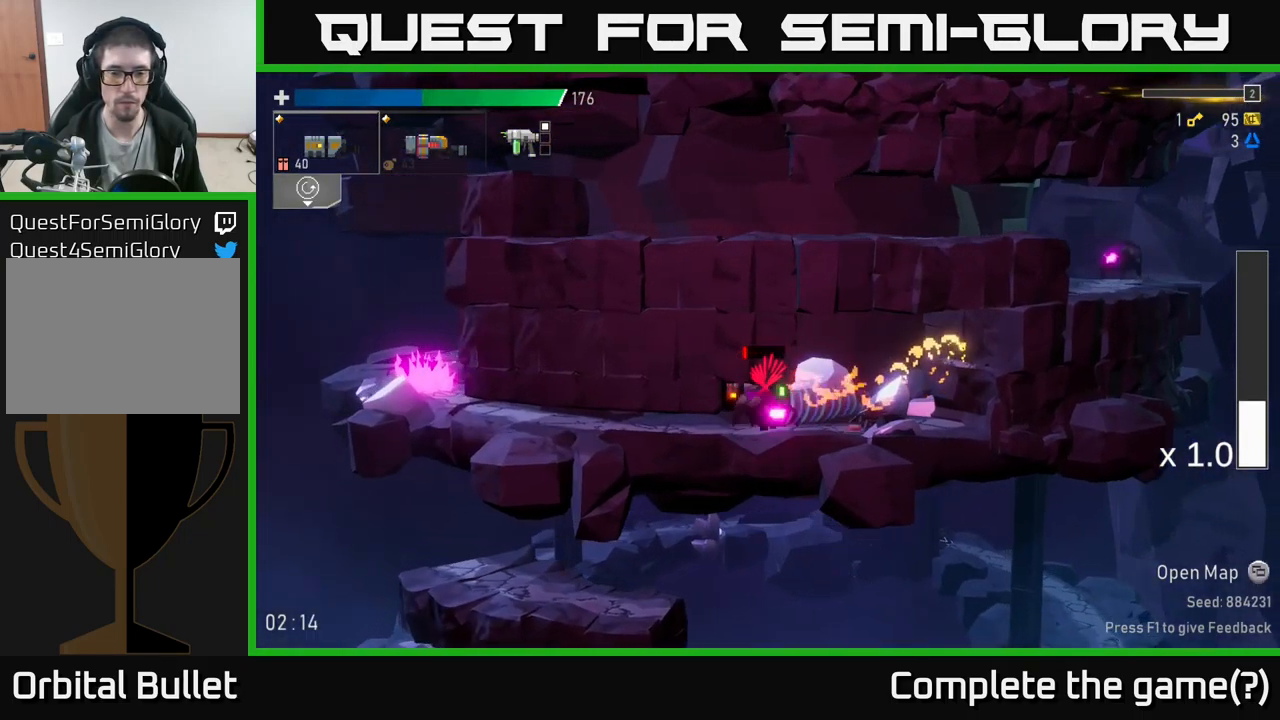
{"buttons": [], "left_stick": "right", "right_stick": "center", "events": [[83, "left_stick", "right"]]}
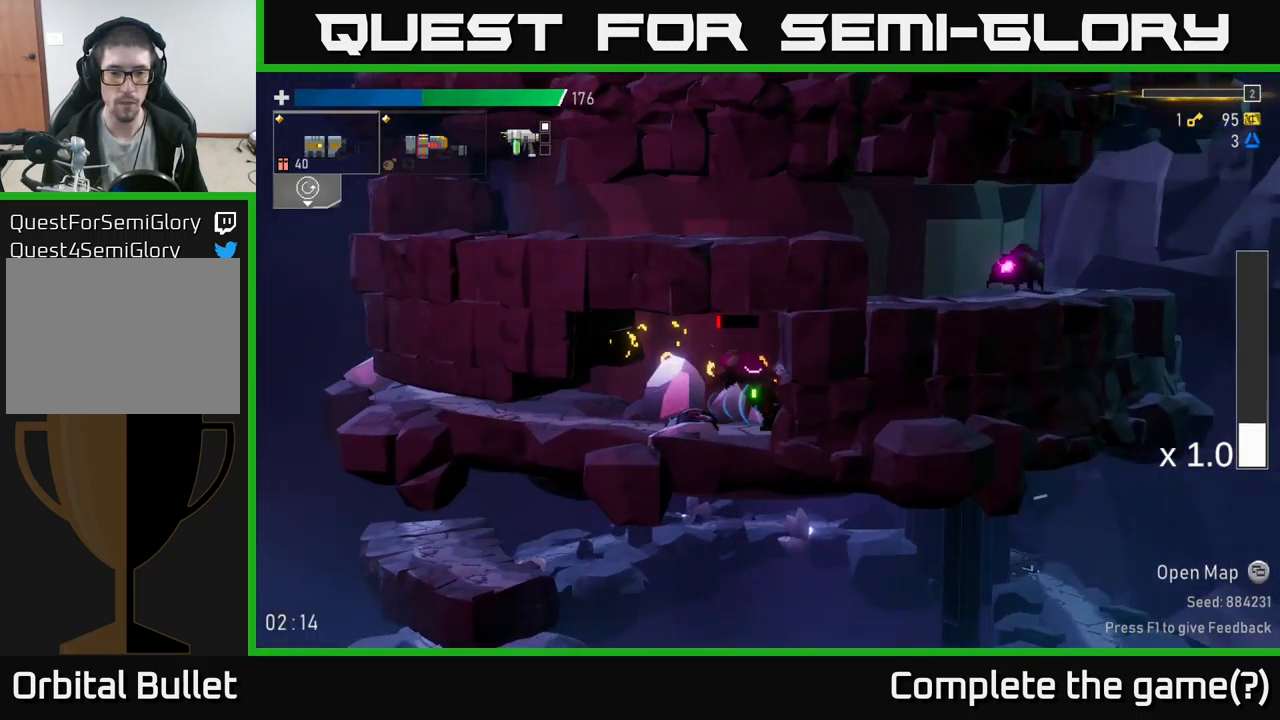
{"buttons": [], "left_stick": "left", "right_stick": "center", "events": [[33, "A", "down"], [50, "X", "down"], [100, "left_stick", "down-left"], [166, "X", "up"], [200, "A", "up"], [416, "left_stick", "left"]]}
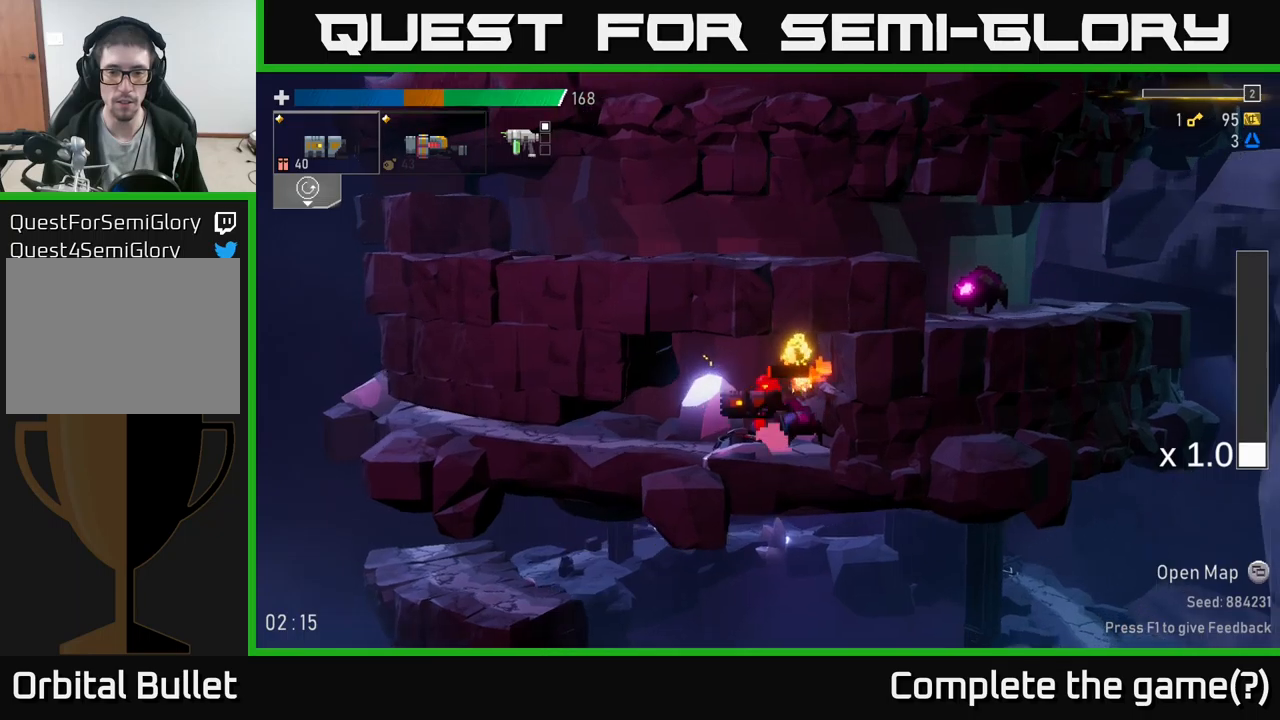
{"buttons": [], "left_stick": "down", "right_stick": "center", "events": [[233, "left_stick", "right"], [317, "R2", "down"], [350, "left_stick", "down"], [400, "R2", "up"]]}
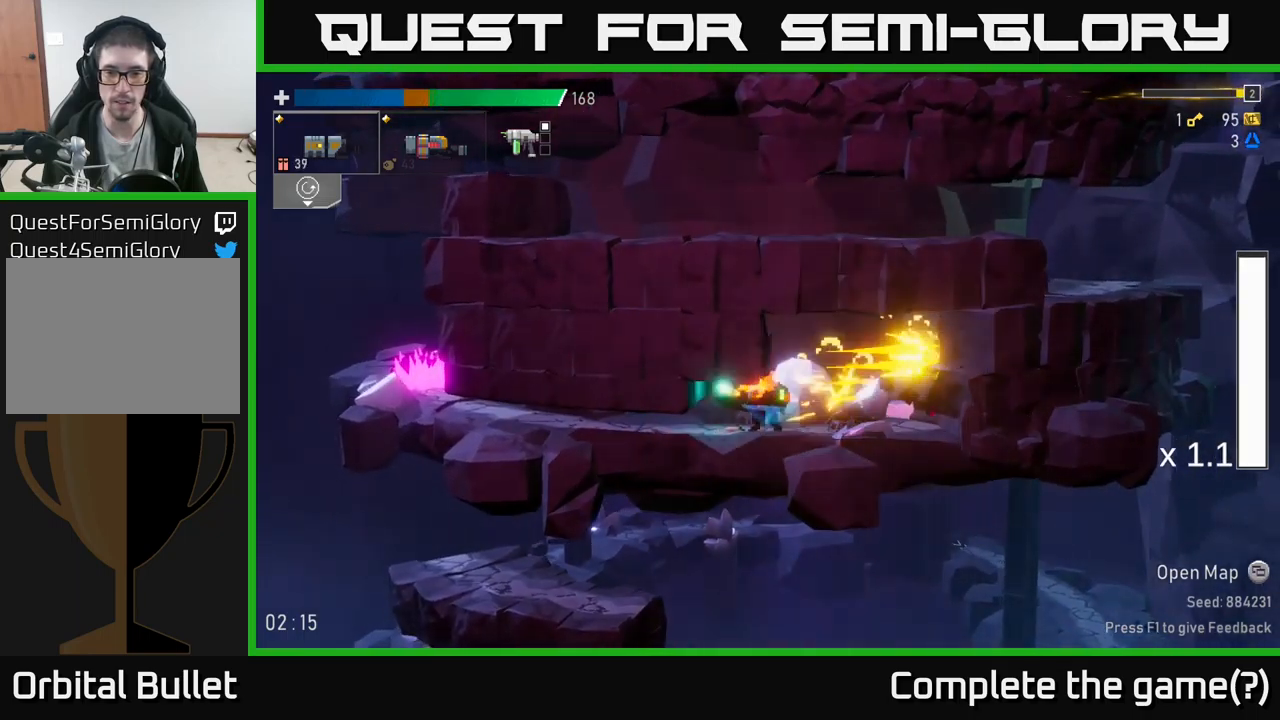
{"buttons": ["X"], "left_stick": "left", "right_stick": "center", "events": [[50, "left_stick", "right"], [217, "left_stick", "left"], [350, "X", "down"]]}
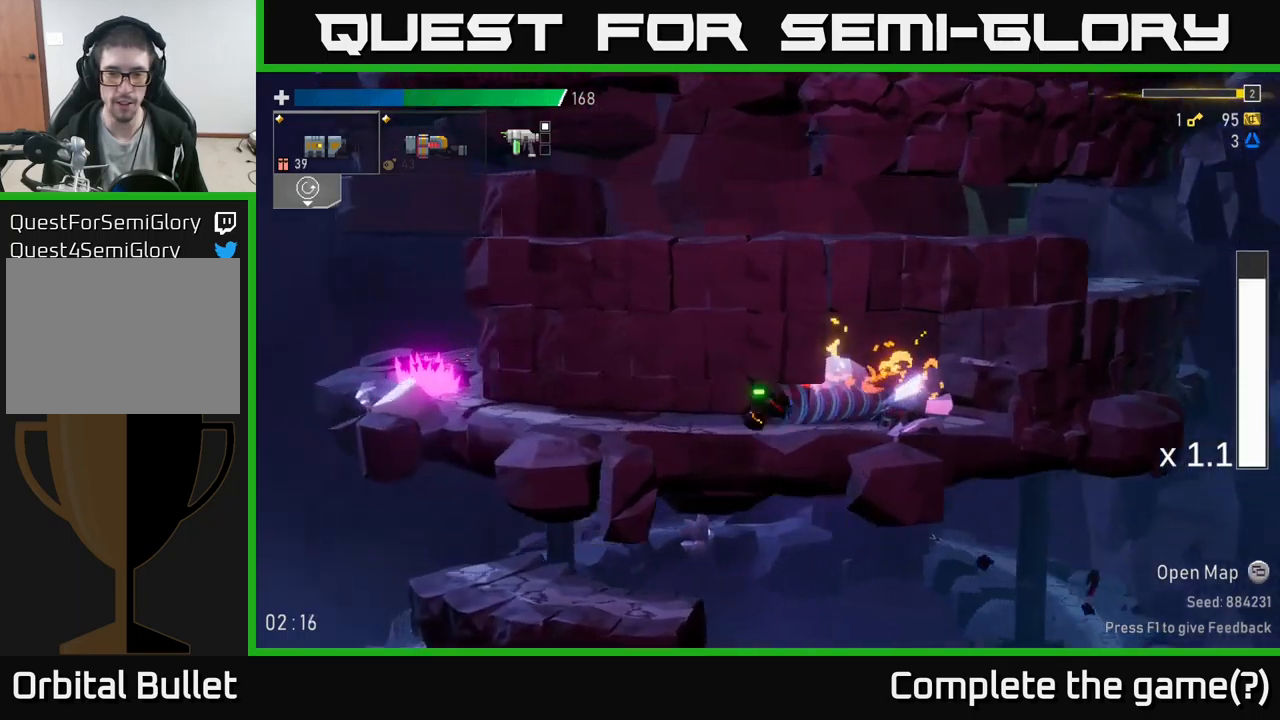
{"buttons": ["A"], "left_stick": "left", "right_stick": "center", "events": [[67, "X", "up"], [433, "A", "down"]]}
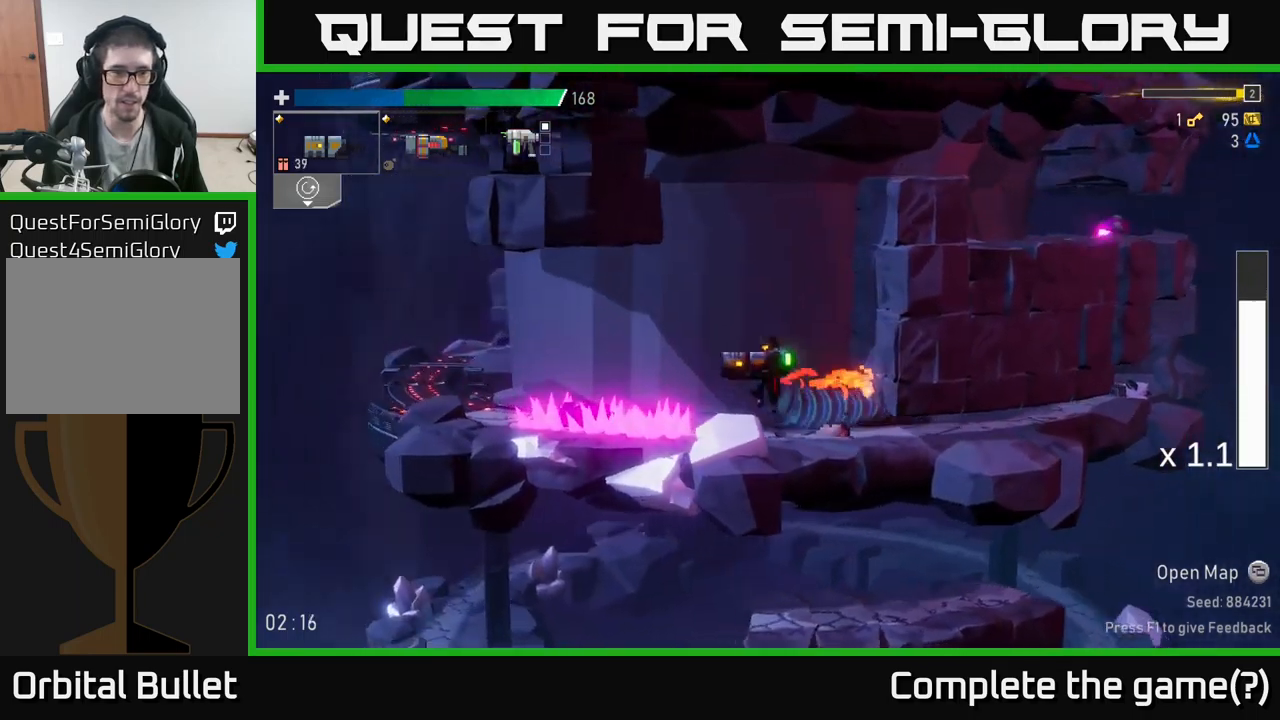
{"buttons": ["A"], "left_stick": "left", "right_stick": "center", "events": [[167, "A", "up"], [467, "A", "down"]]}
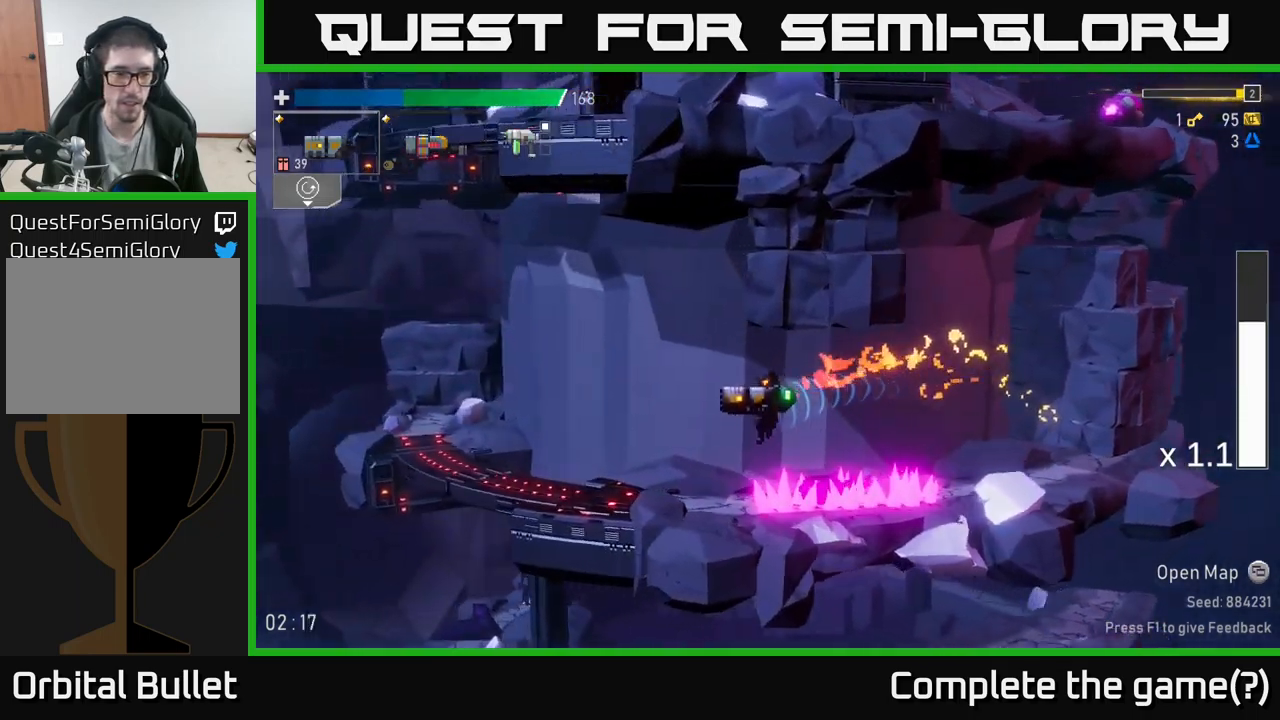
{"buttons": ["A", "R2"], "left_stick": "left", "right_stick": "center", "events": [[150, "A", "up"], [183, "L2", "down"], [300, "L2", "up"], [400, "A", "down"], [467, "R2", "down"]]}
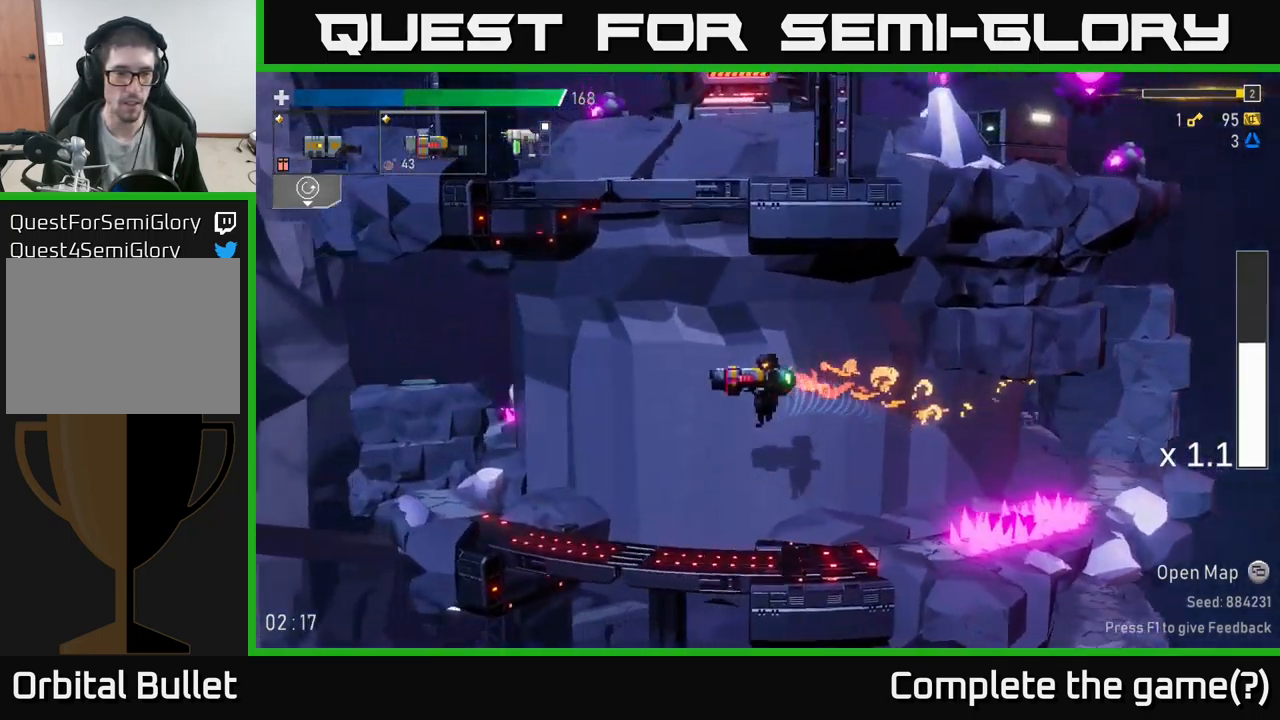
{"buttons": [], "left_stick": "left", "right_stick": "center", "events": [[100, "A", "up"], [100, "R2", "up"]]}
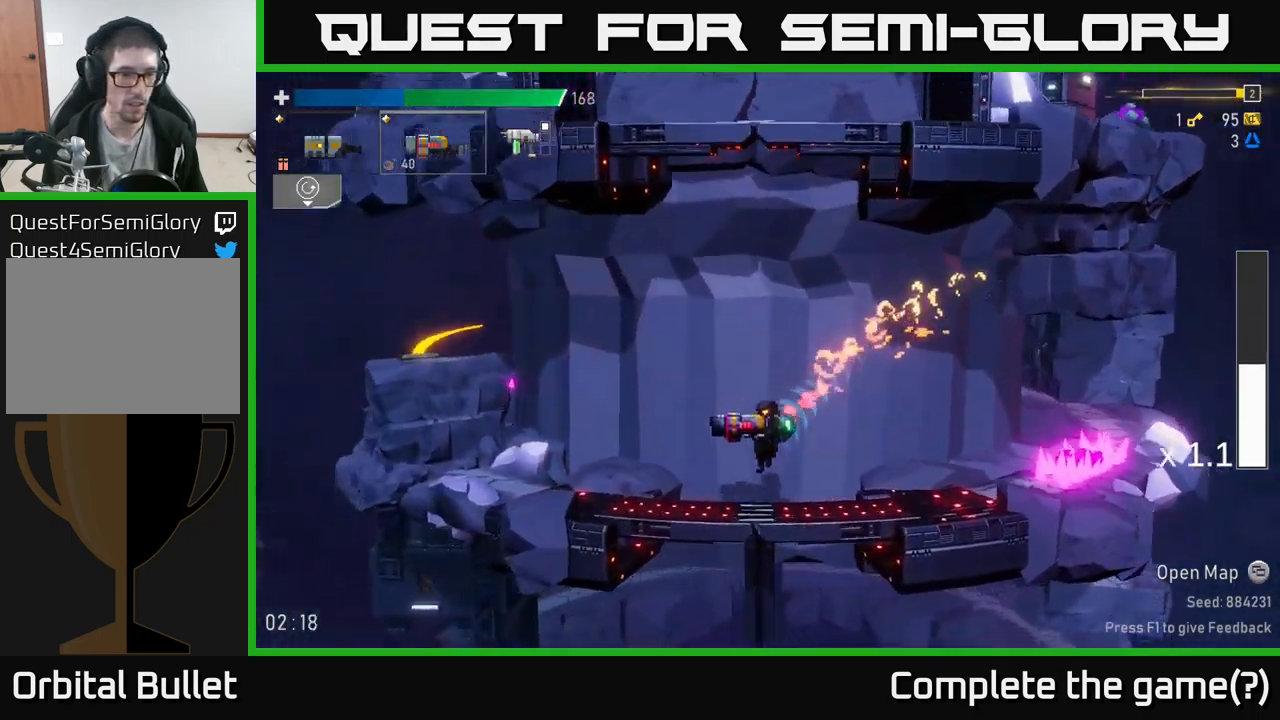
{"buttons": ["A"], "left_stick": "left", "right_stick": "center", "events": [[350, "A", "down"]]}